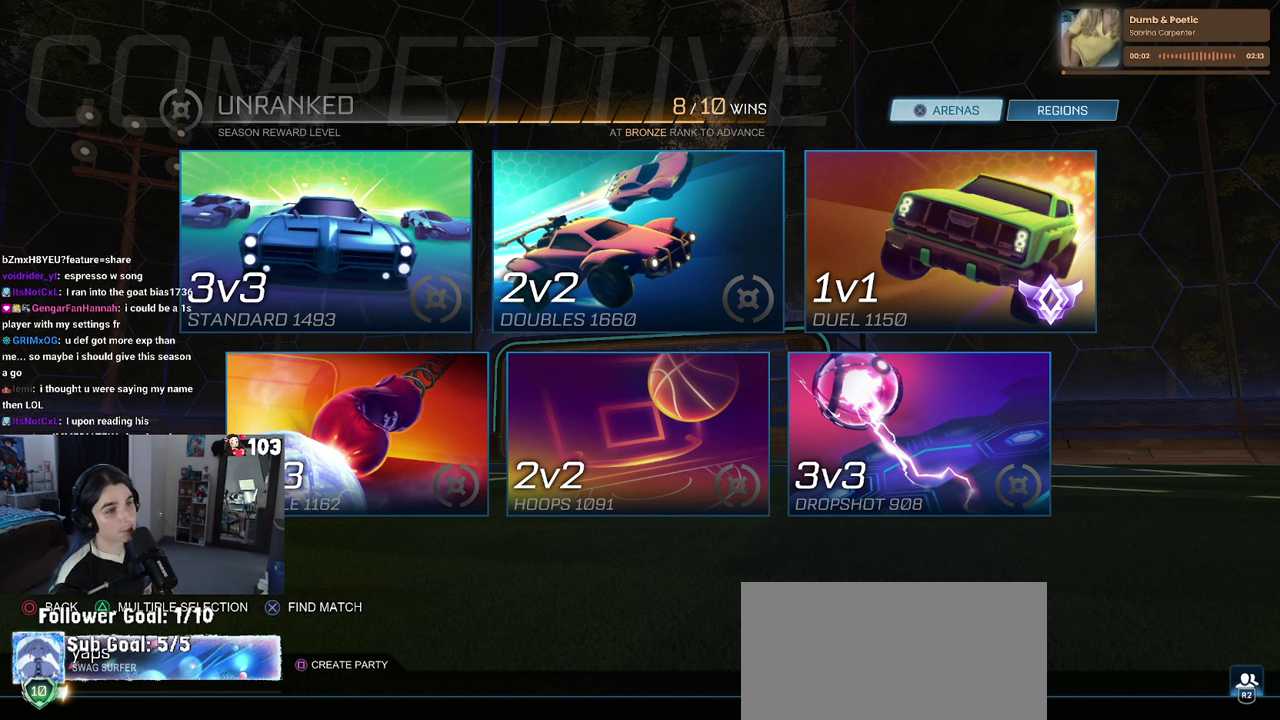
Gameplay with a controller (PlayStation layout); each line is a JSON object with the inputs held at the frame after it. "events" lists button and stick changes between this image and that frame as [ms after this image, input, new state], when the widget could be followed in between. This document gives stick clicks only as held states, not as events. Not read: L1.
{"buttons": ["DPAD_RIGHT"], "left_stick": "center", "right_stick": "center", "events": [[217, "DPAD_UP", "down"], [334, "DPAD_UP", "up"], [450, "DPAD_RIGHT", "down"]]}
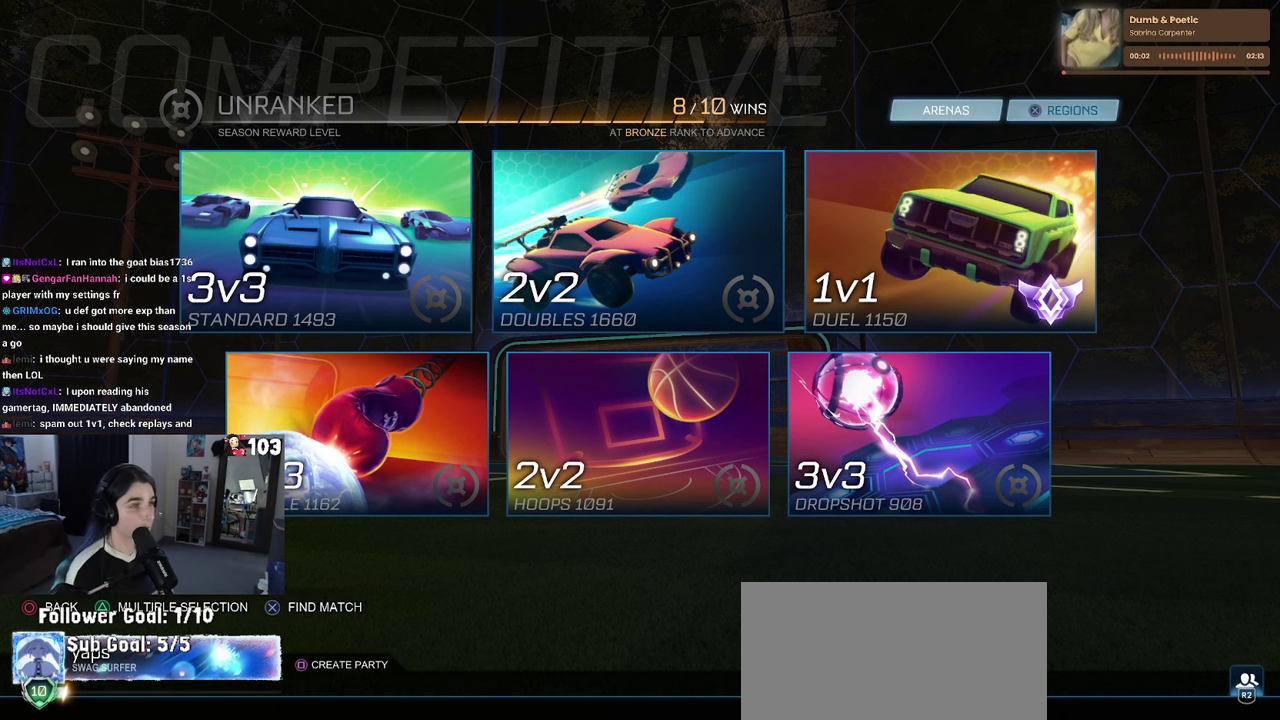
{"buttons": [], "left_stick": "center", "right_stick": "center", "events": [[100, "DPAD_RIGHT", "up"], [317, "DPAD_DOWN", "down"], [400, "DPAD_DOWN", "up"]]}
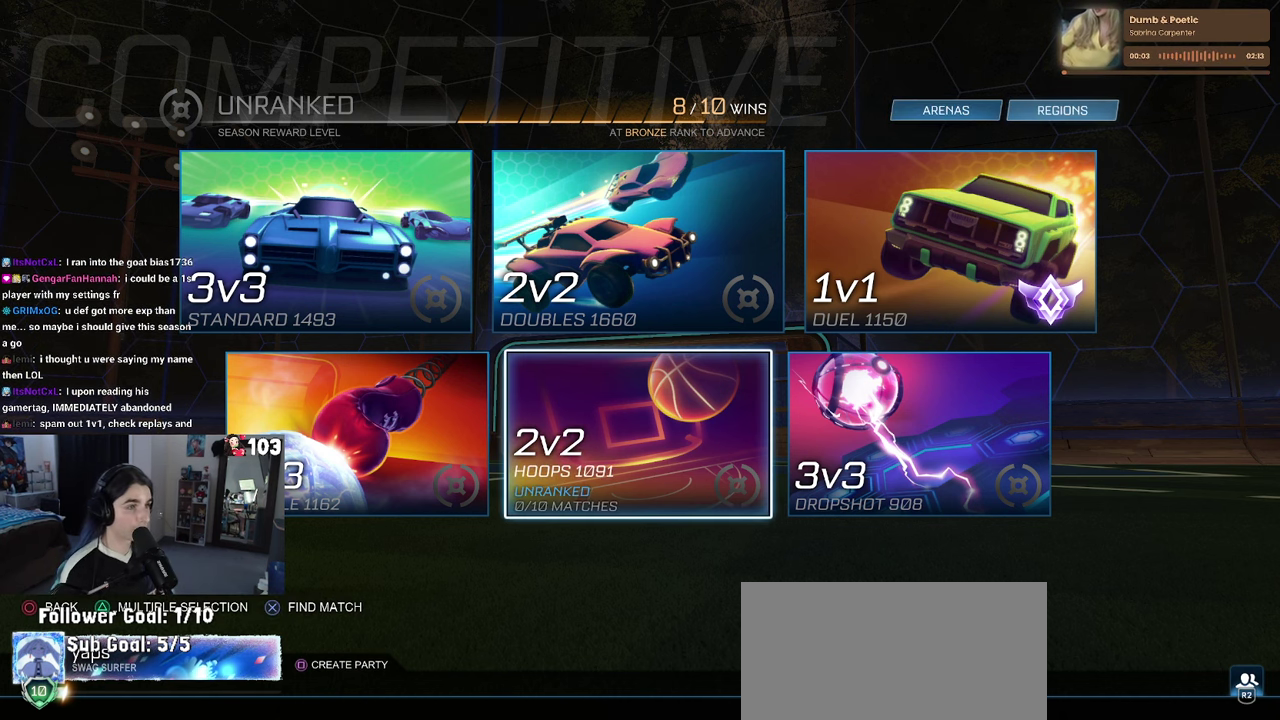
{"buttons": ["CROSS"], "left_stick": "center", "right_stick": "center", "events": [[117, "DPAD_UP", "down"], [200, "DPAD_UP", "up"], [267, "DPAD_RIGHT", "down"], [350, "DPAD_RIGHT", "up"], [500, "CROSS", "down"]]}
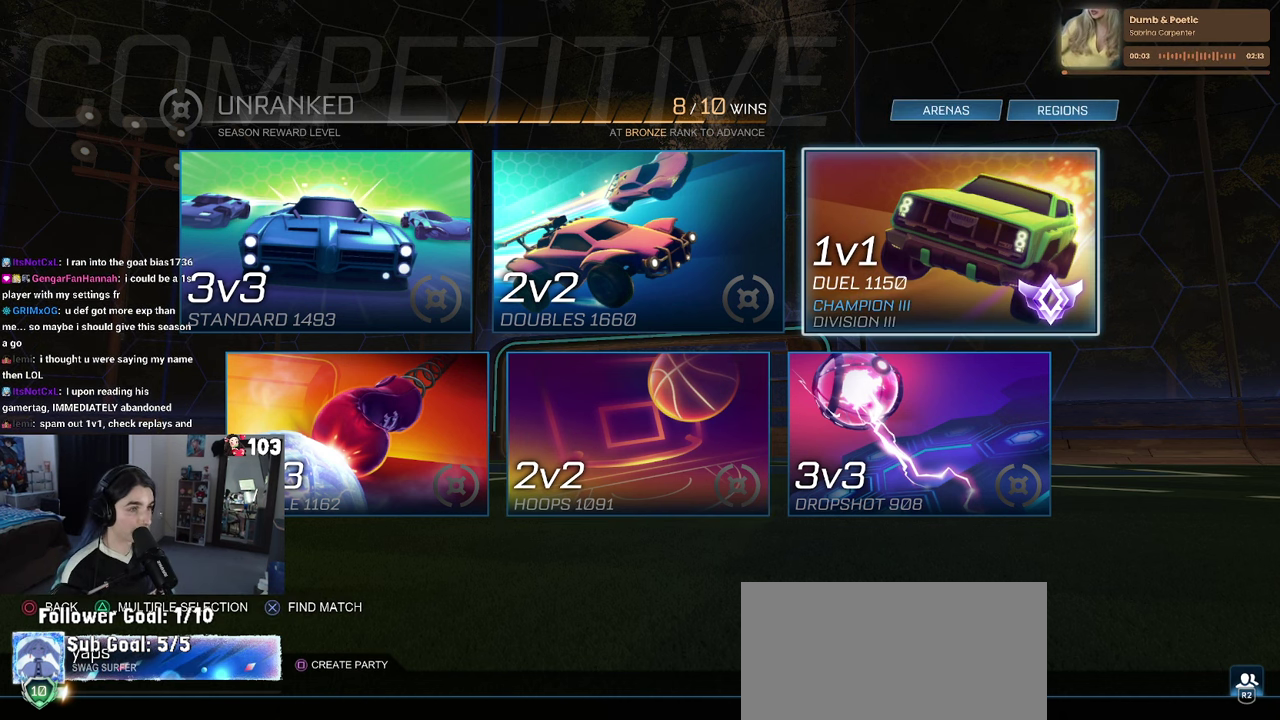
{"buttons": ["CROSS"], "left_stick": "center", "right_stick": "center", "events": [[100, "CROSS", "up"], [500, "CROSS", "down"]]}
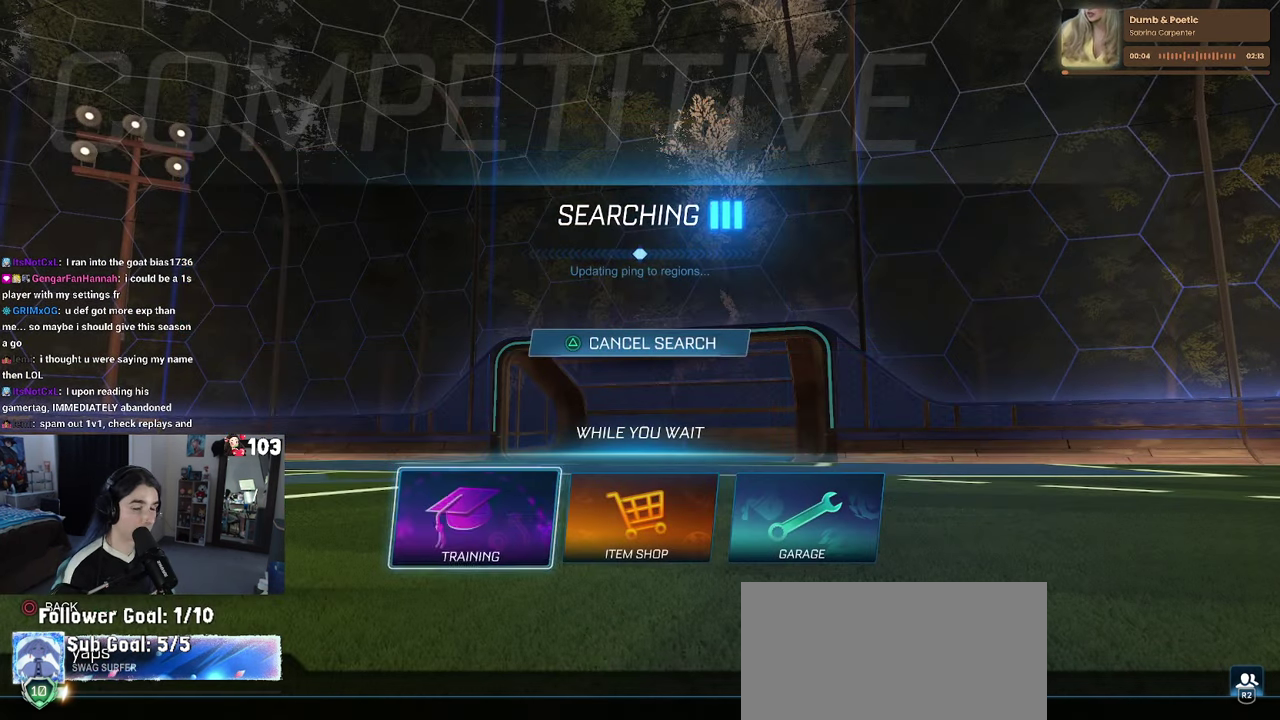
{"buttons": [], "left_stick": "center", "right_stick": "center", "events": [[100, "CROSS", "up"], [200, "CROSS", "down"], [284, "CROSS", "up"], [367, "CROSS", "down"], [467, "CROSS", "up"]]}
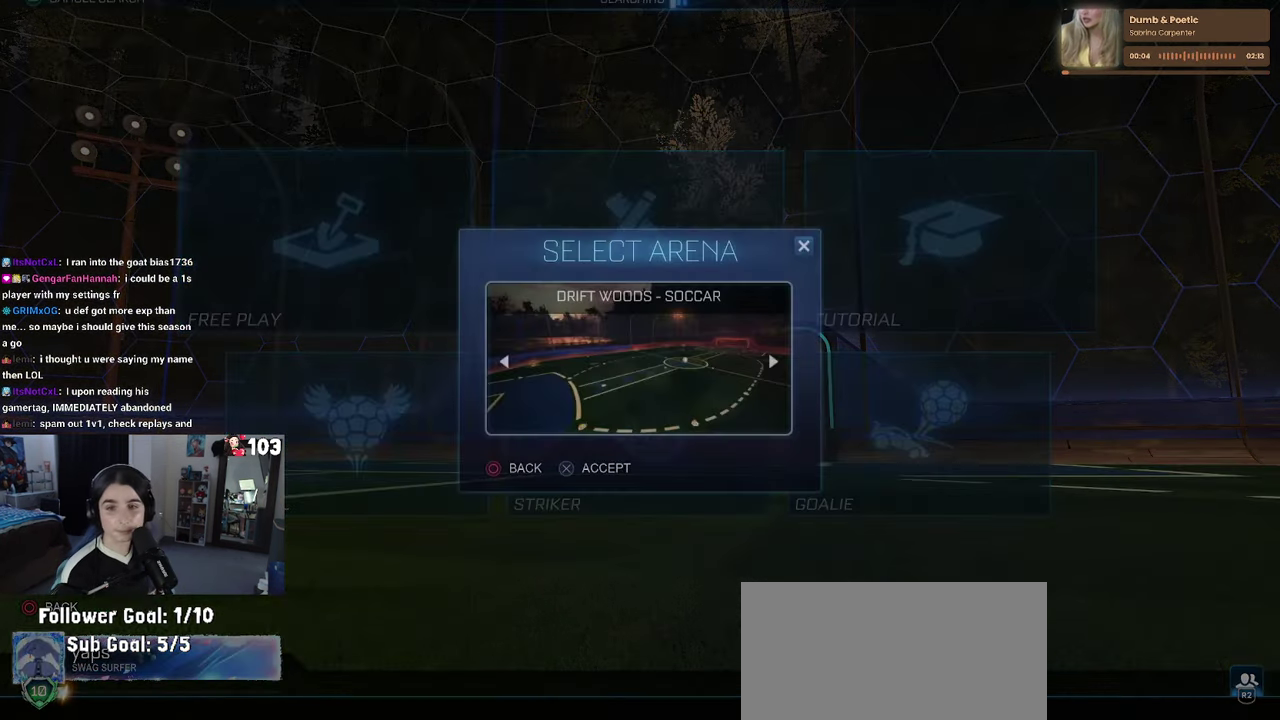
{"buttons": [], "left_stick": "center", "right_stick": "center", "events": [[34, "CROSS", "down"], [100, "CROSS", "up"], [167, "CROSS", "down"], [267, "CROSS", "up"]]}
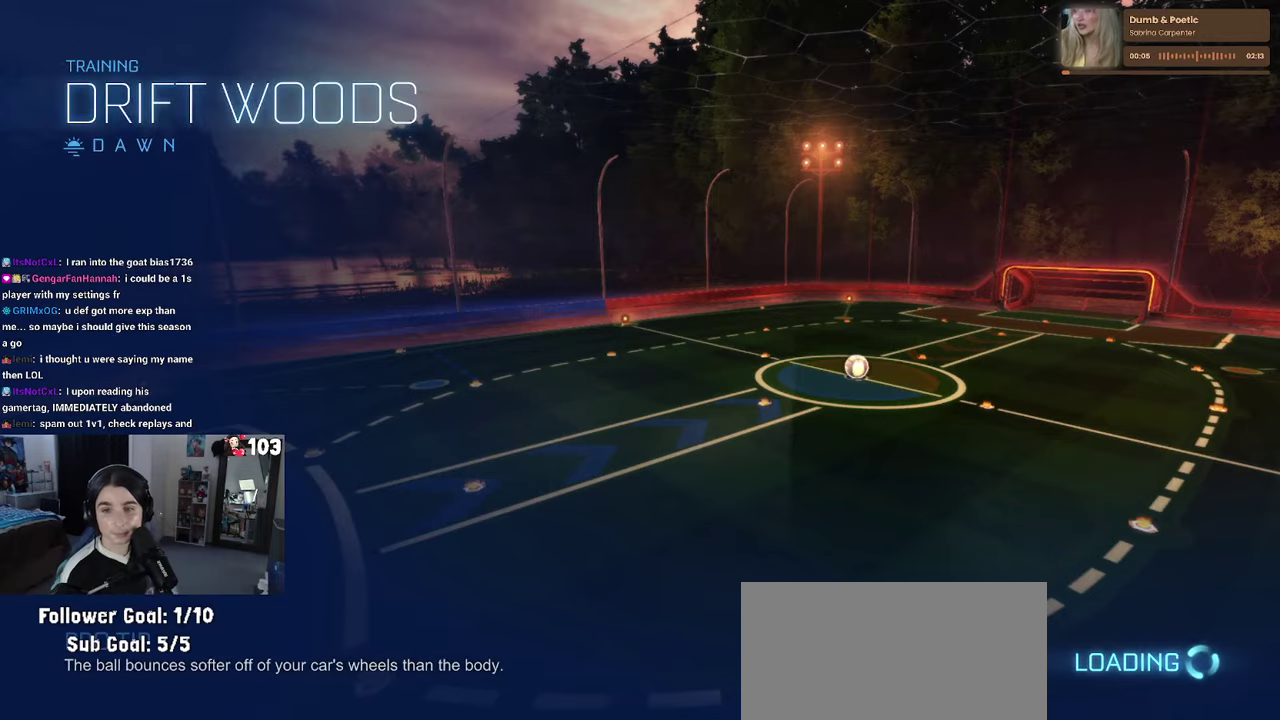
{"buttons": [], "left_stick": "center", "right_stick": "center", "events": []}
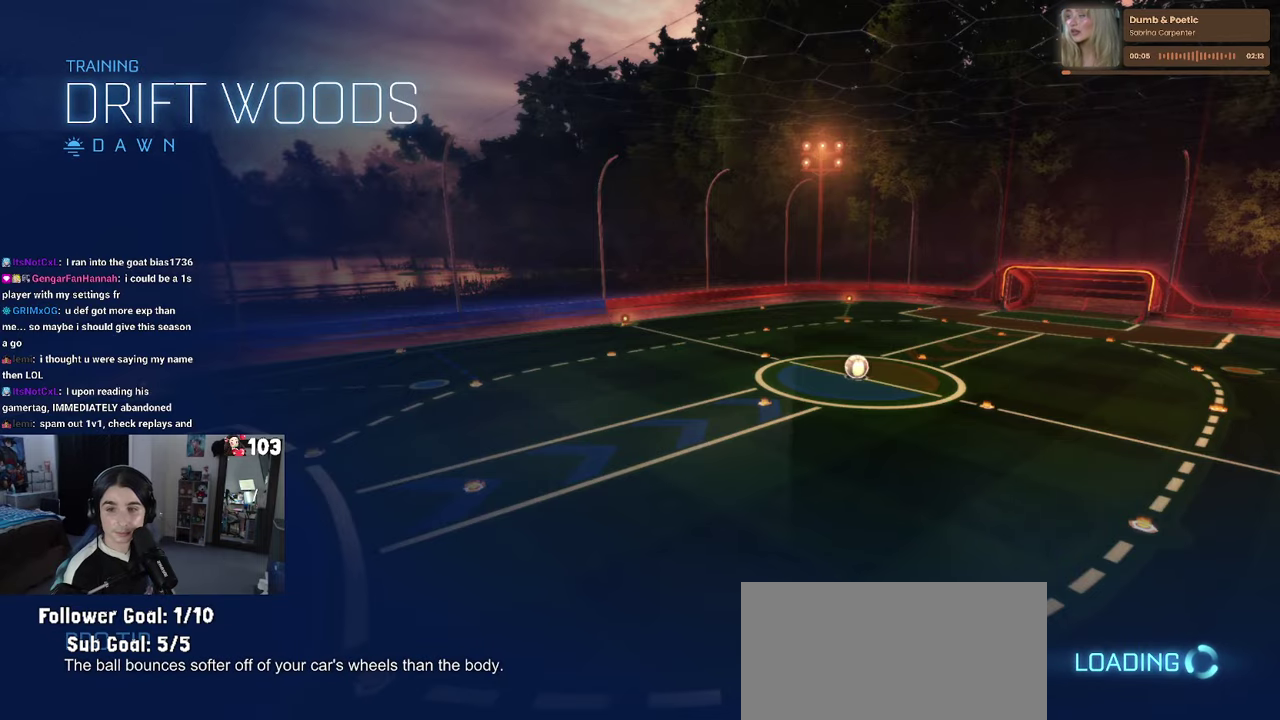
{"buttons": [], "left_stick": "center", "right_stick": "center", "events": []}
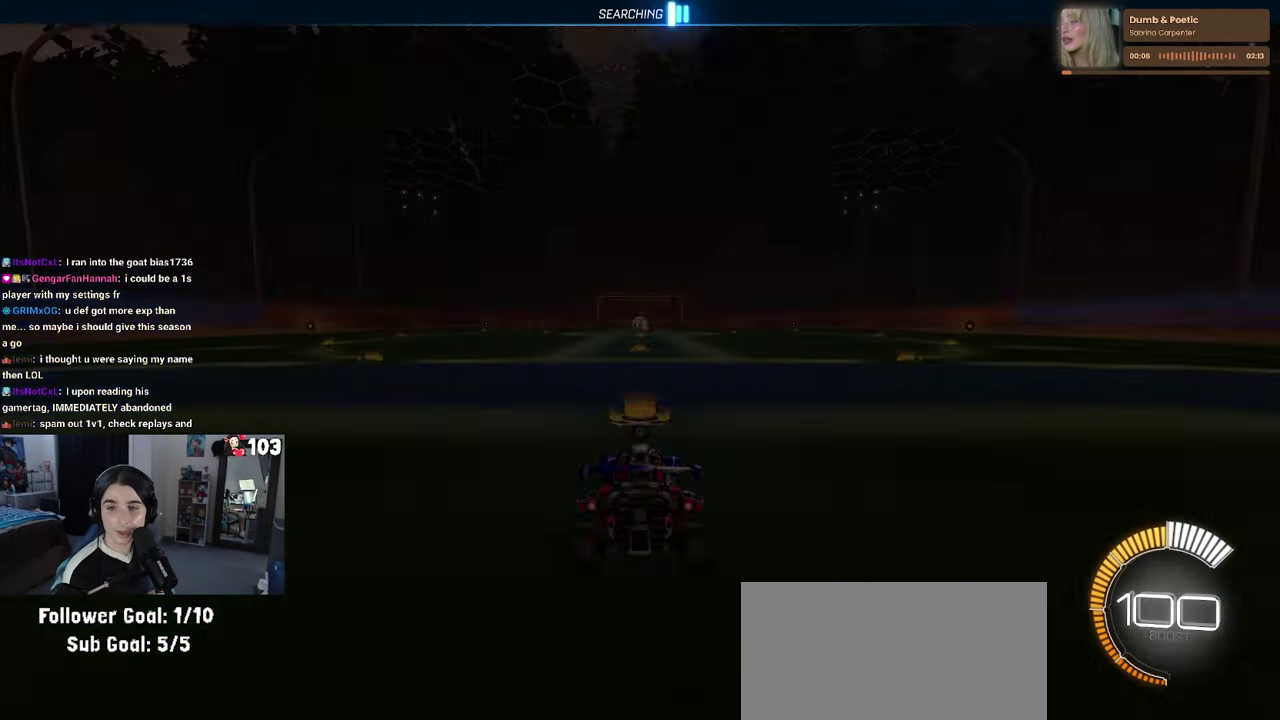
{"buttons": [], "left_stick": "center", "right_stick": "center", "events": []}
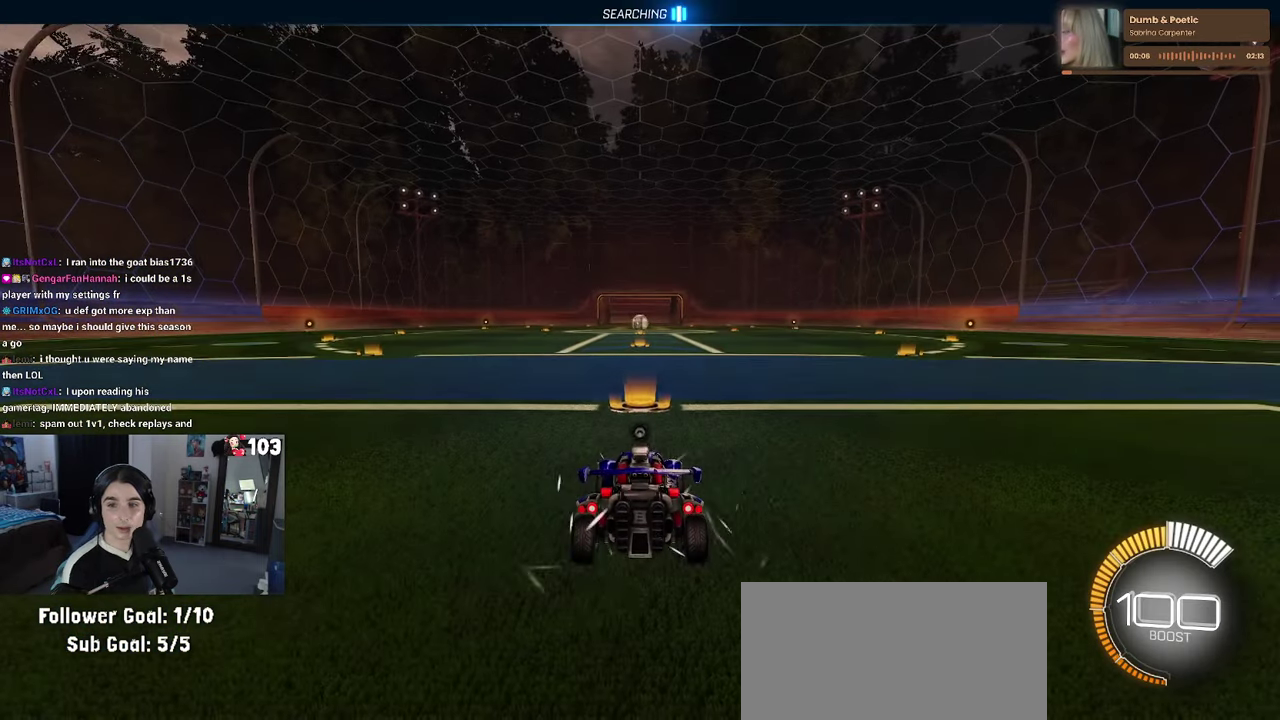
{"buttons": ["R2"], "left_stick": "center", "right_stick": "center", "events": [[133, "R2", "down"]]}
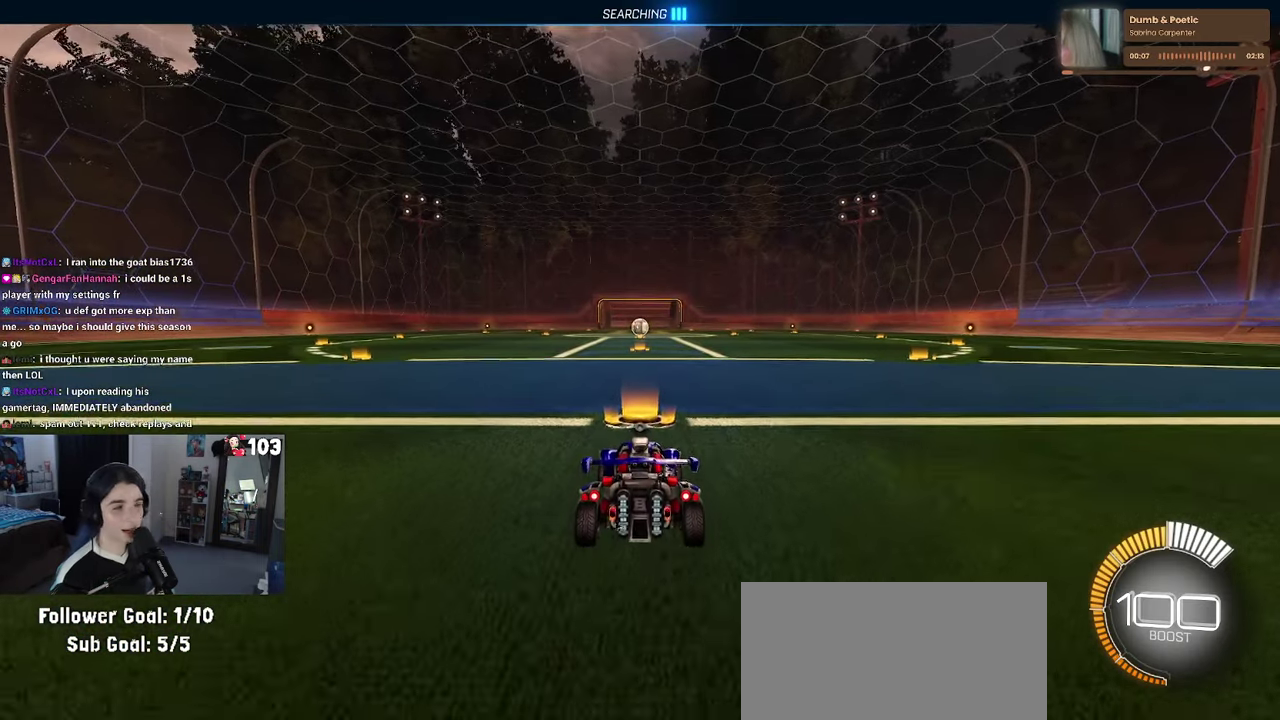
{"buttons": ["R2"], "left_stick": "center", "right_stick": "center", "events": []}
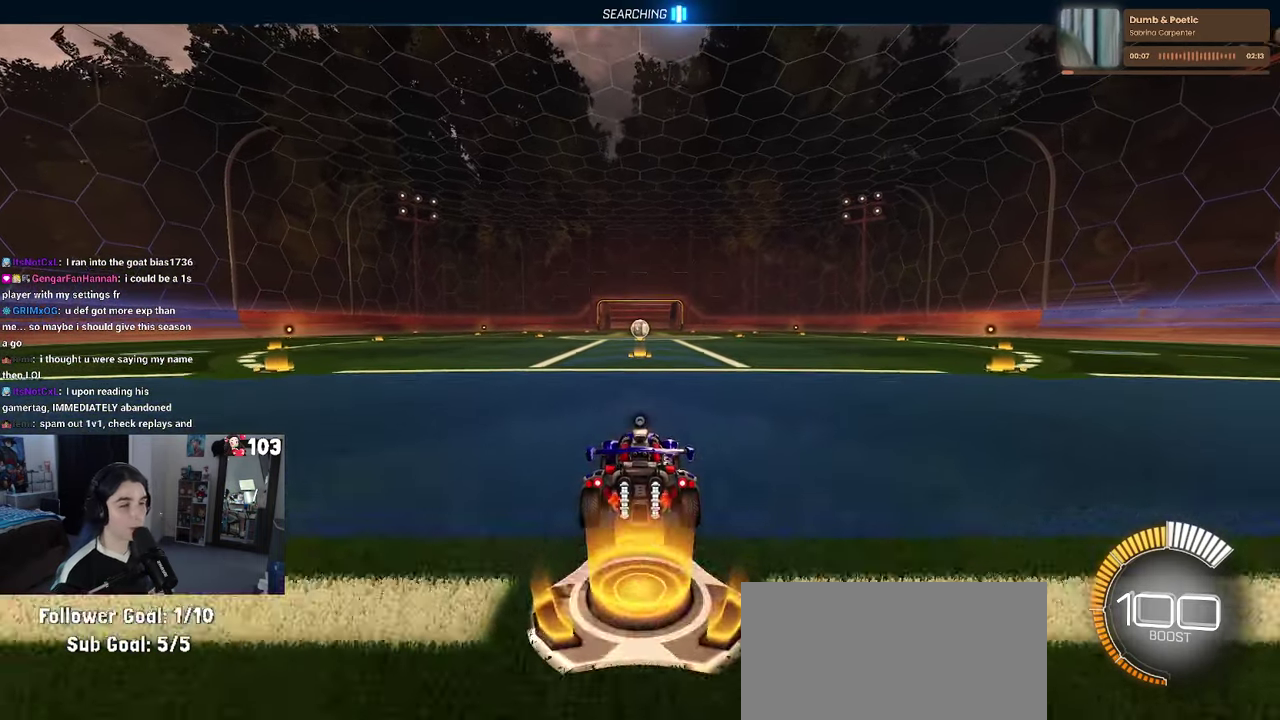
{"buttons": ["R2"], "left_stick": "center", "right_stick": "center", "events": [[150, "left_stick", "right"], [366, "left_stick", "center"]]}
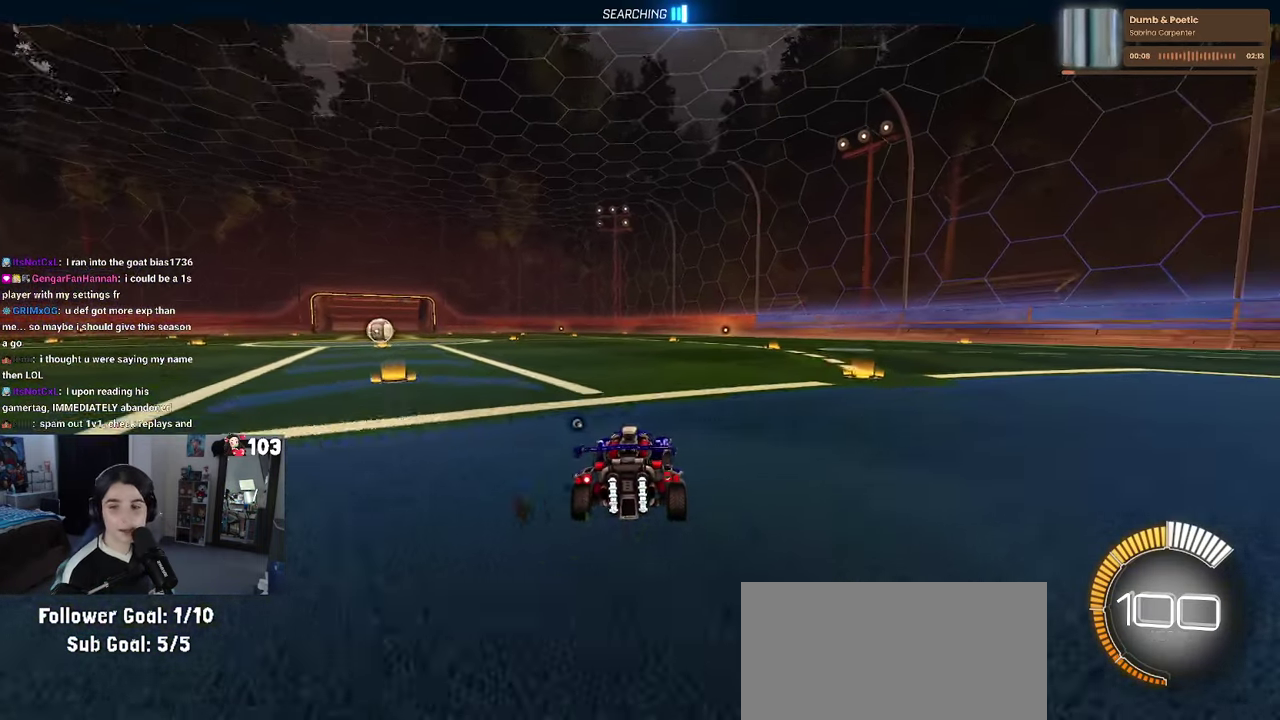
{"buttons": ["R2"], "left_stick": "center", "right_stick": "center", "events": [[233, "TRIANGLE", "down"], [400, "TRIANGLE", "up"]]}
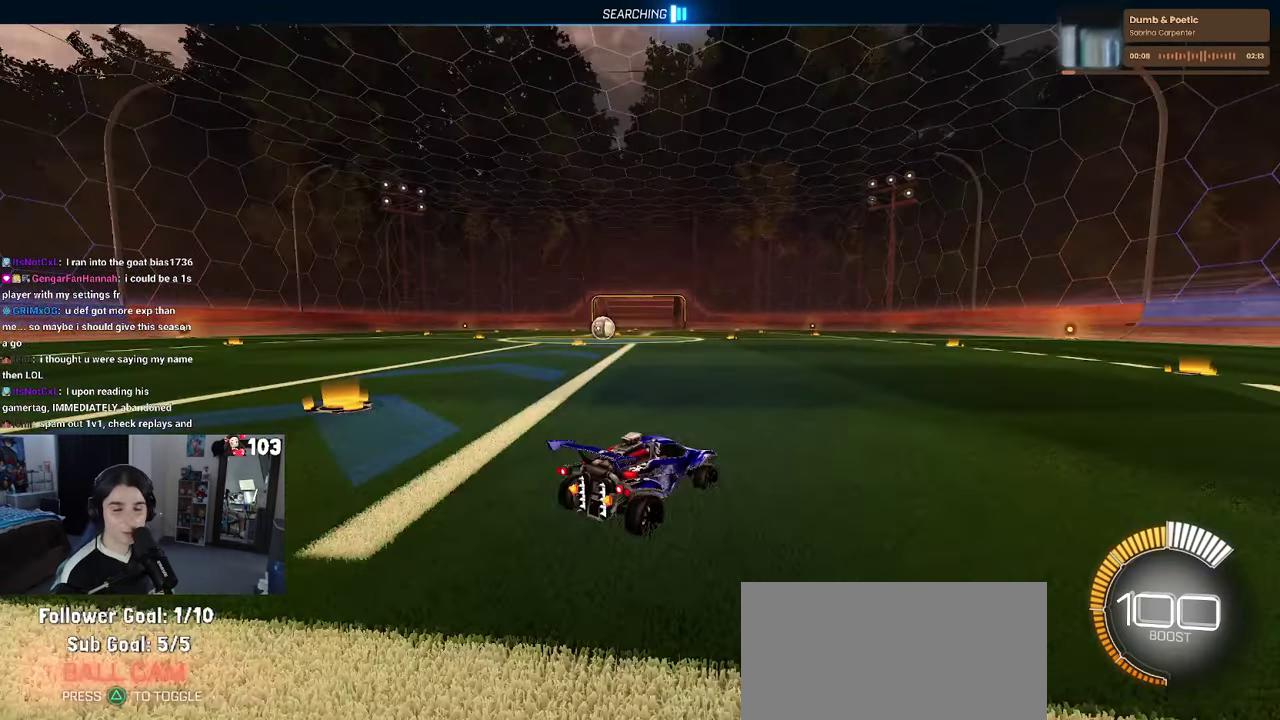
{"buttons": ["R2"], "left_stick": "center", "right_stick": "center", "events": []}
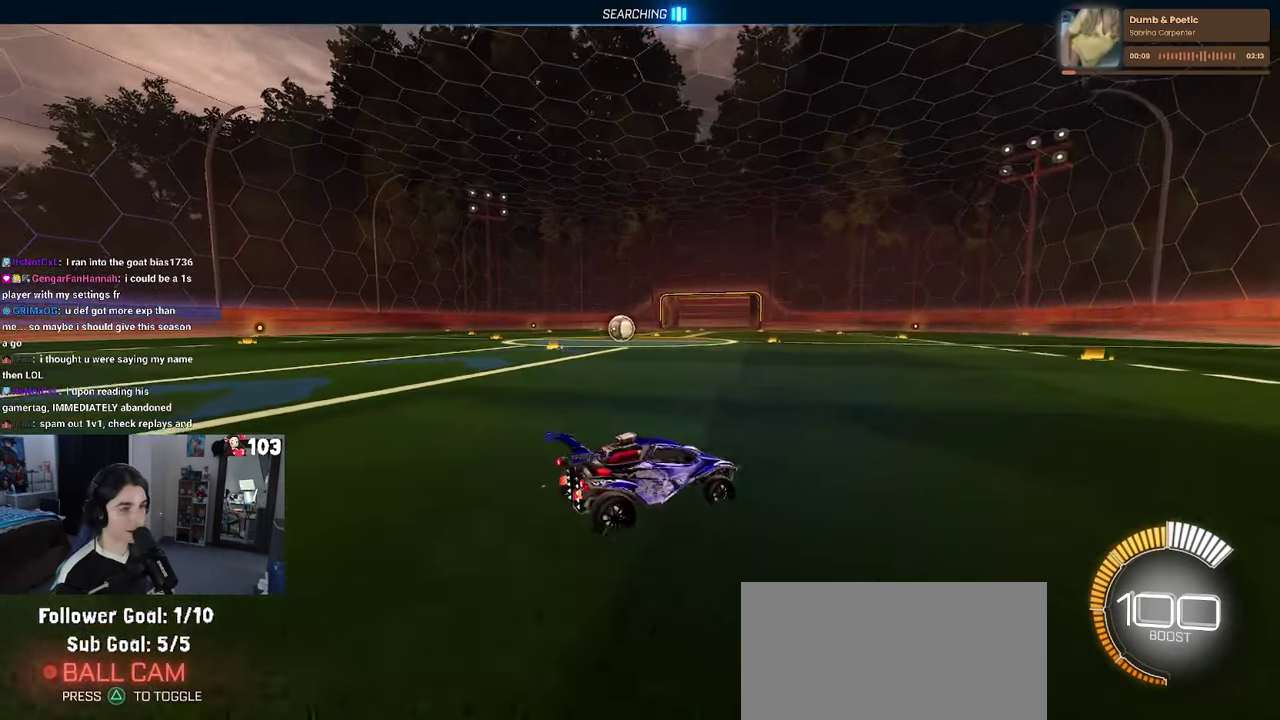
{"buttons": ["R2"], "left_stick": "center", "right_stick": "center", "events": []}
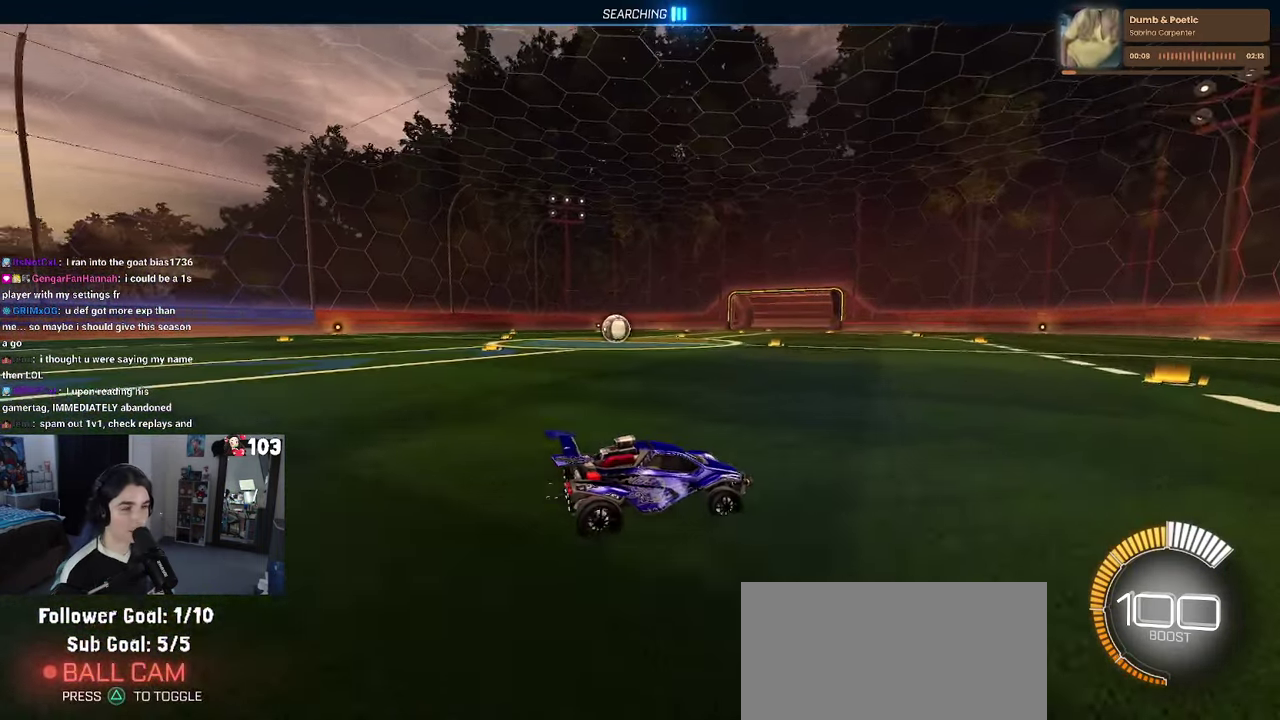
{"buttons": ["R2"], "left_stick": "left", "right_stick": "center", "events": [[33, "R2", "up"], [216, "left_stick", "left"], [417, "R2", "down"]]}
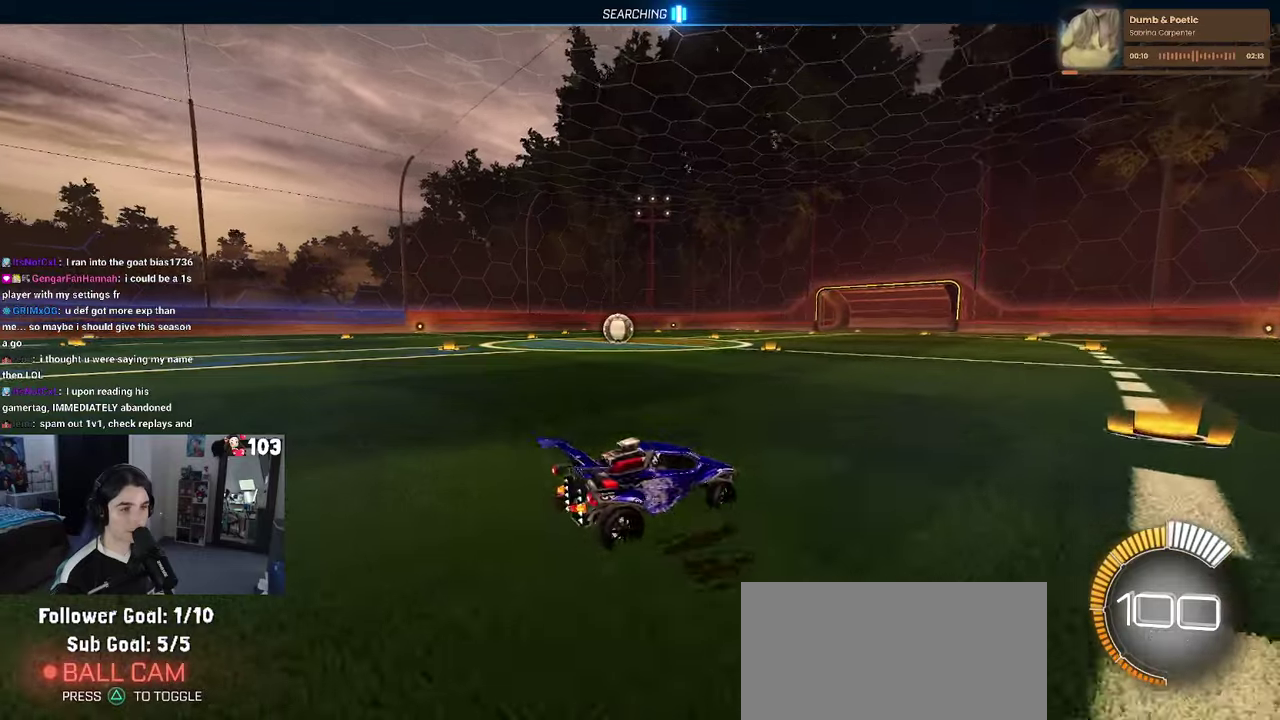
{"buttons": ["R2"], "left_stick": "center", "right_stick": "center", "events": [[150, "left_stick", "center"]]}
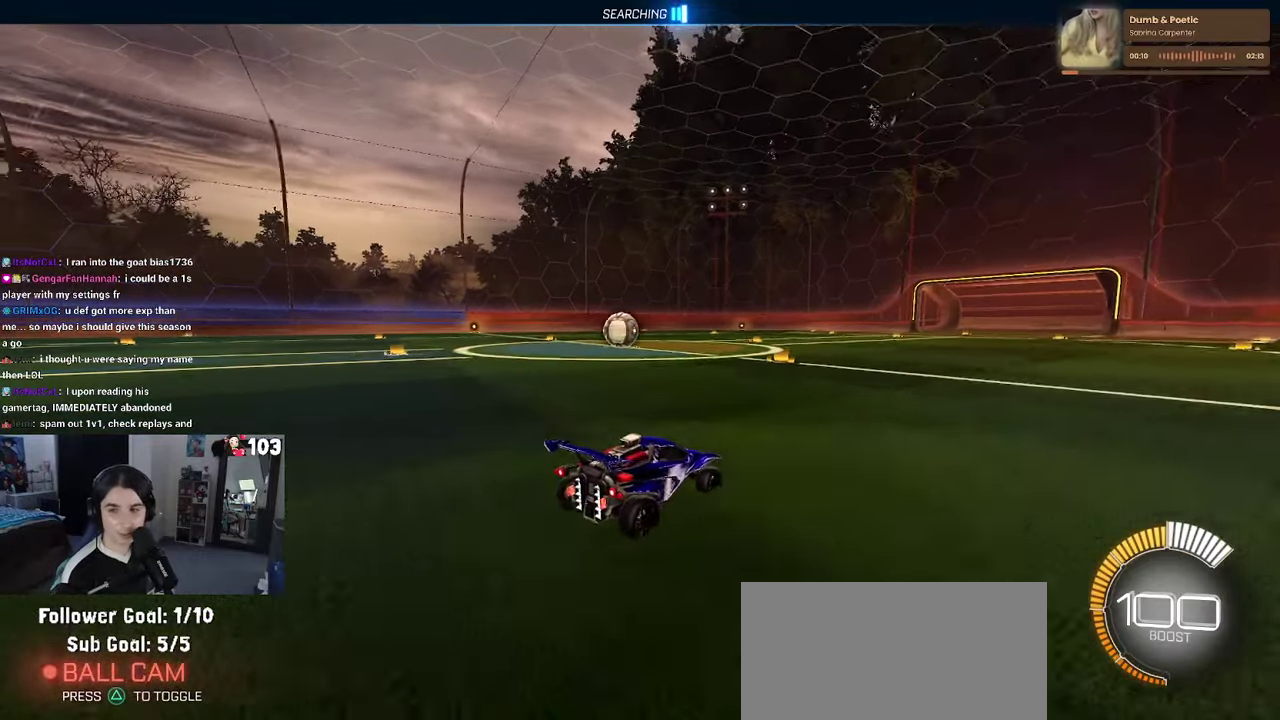
{"buttons": ["L2", "R2"], "left_stick": "left", "right_stick": "center", "events": [[217, "left_stick", "left"], [317, "L2", "down"], [333, "left_stick", "up-left"], [450, "left_stick", "left"]]}
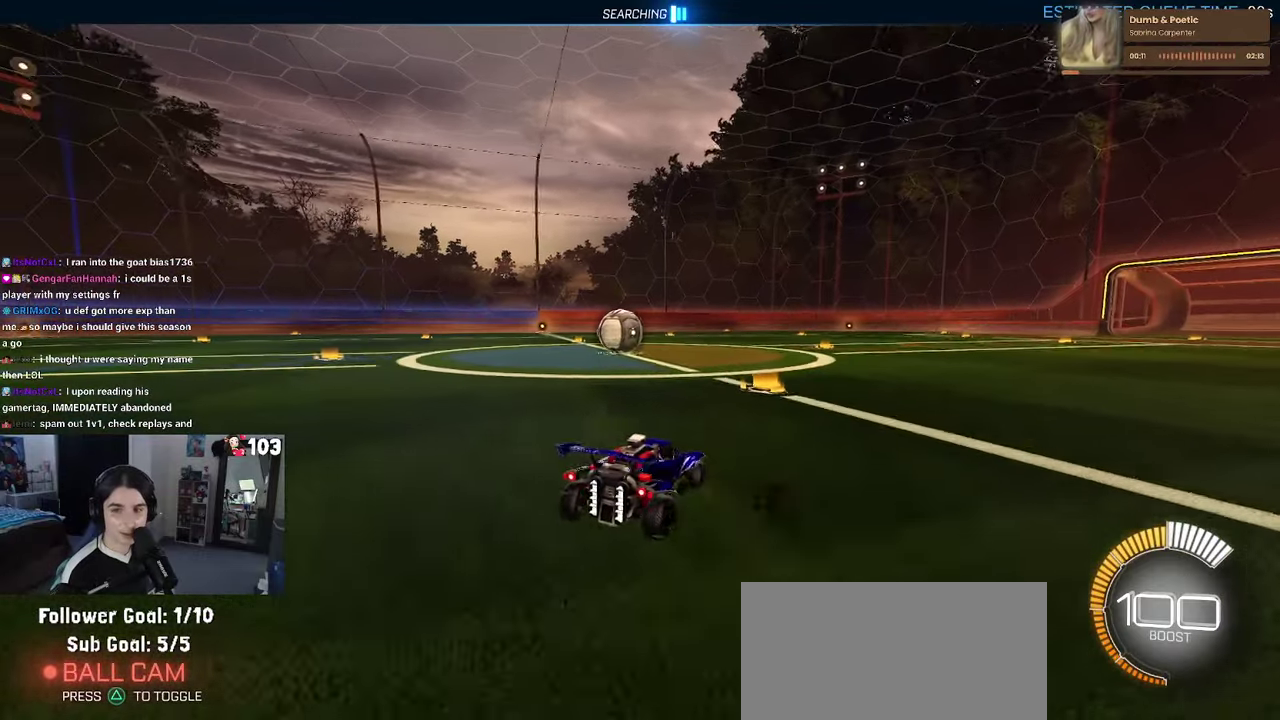
{"buttons": ["R2"], "left_stick": "center", "right_stick": "center", "events": [[17, "L2", "up"], [183, "left_stick", "center"], [367, "left_stick", "left"], [483, "left_stick", "center"]]}
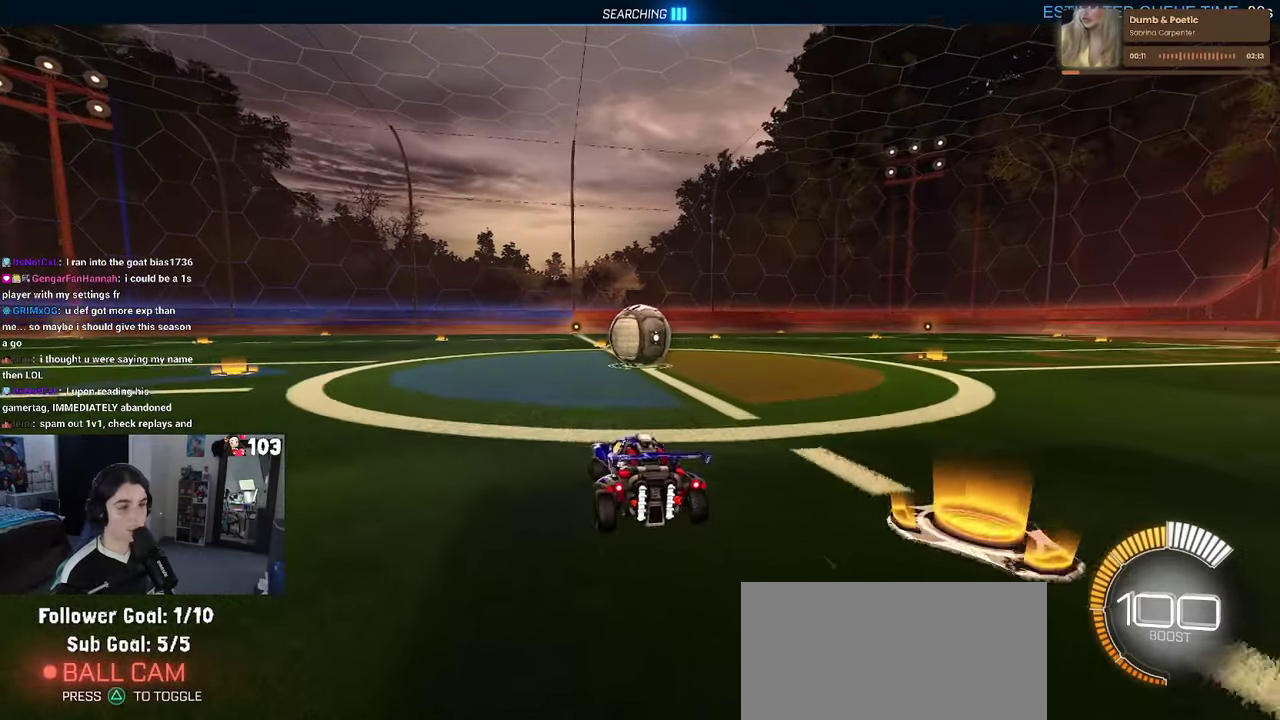
{"buttons": ["CROSS", "R2"], "left_stick": "up-left", "right_stick": "center"}
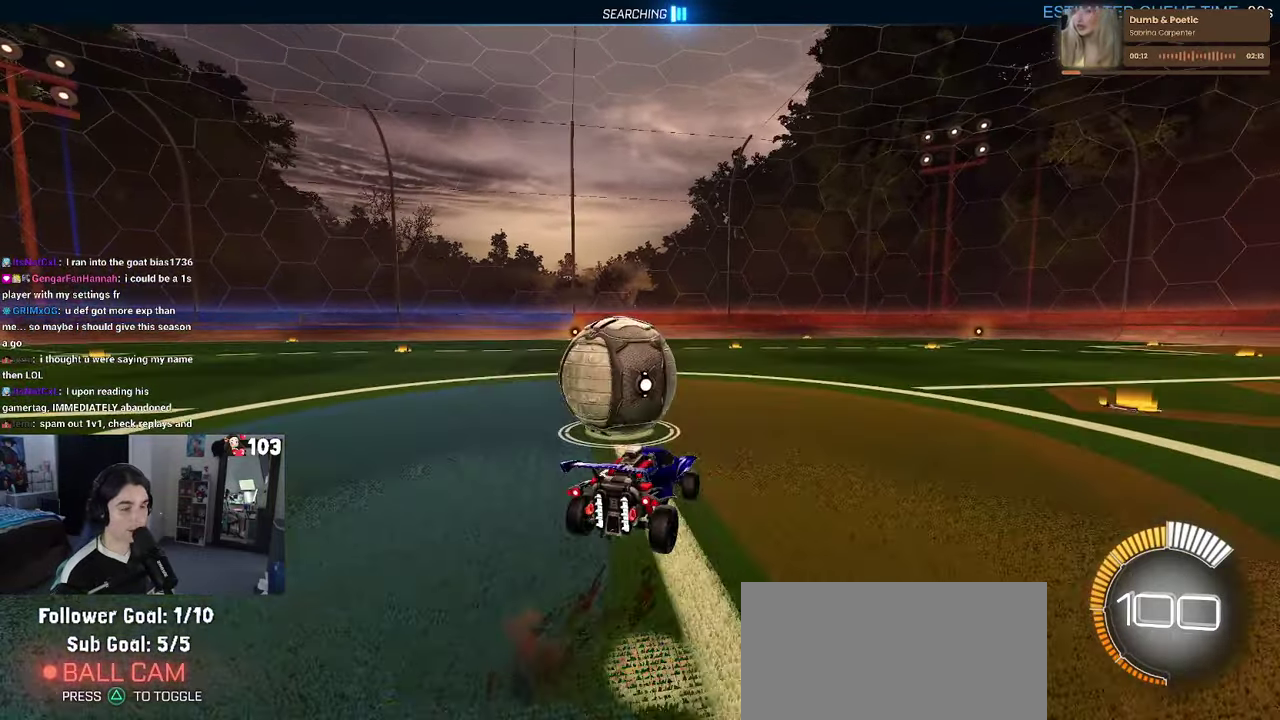
{"buttons": ["SQUARE", "R2"], "left_stick": "down-left", "right_stick": "center"}
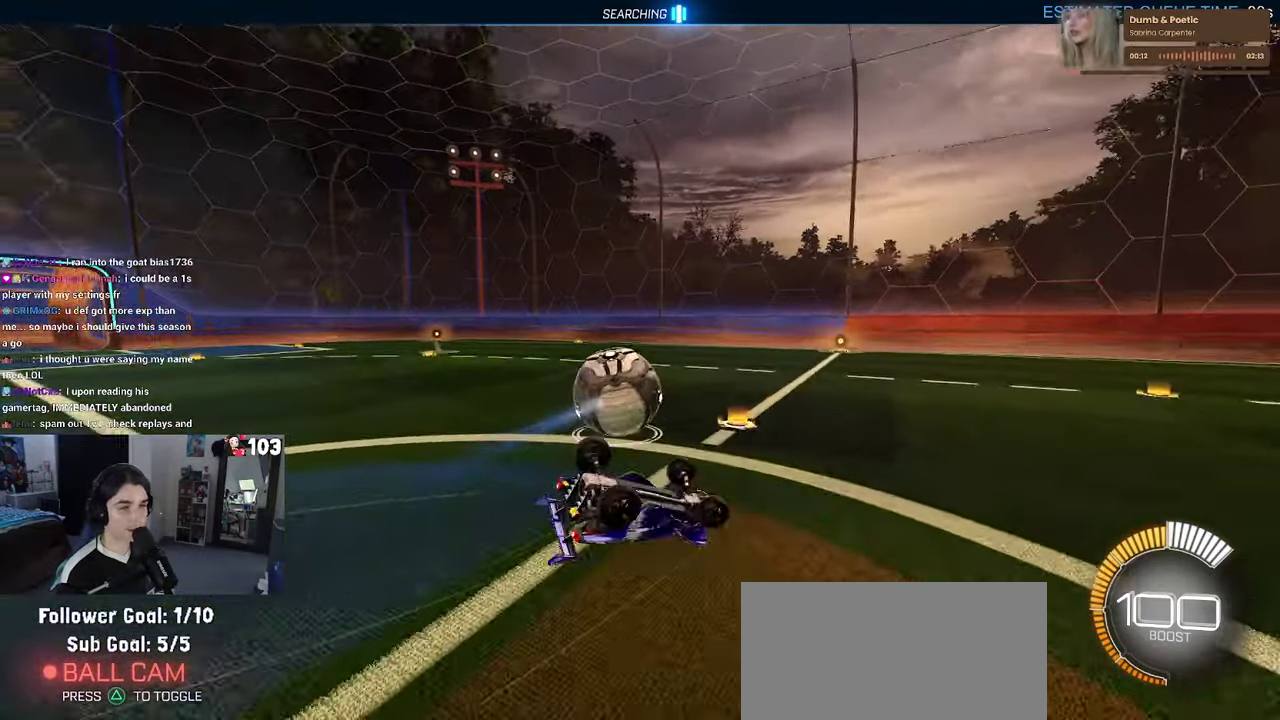
{"buttons": ["R2"], "left_stick": "center", "right_stick": "center"}
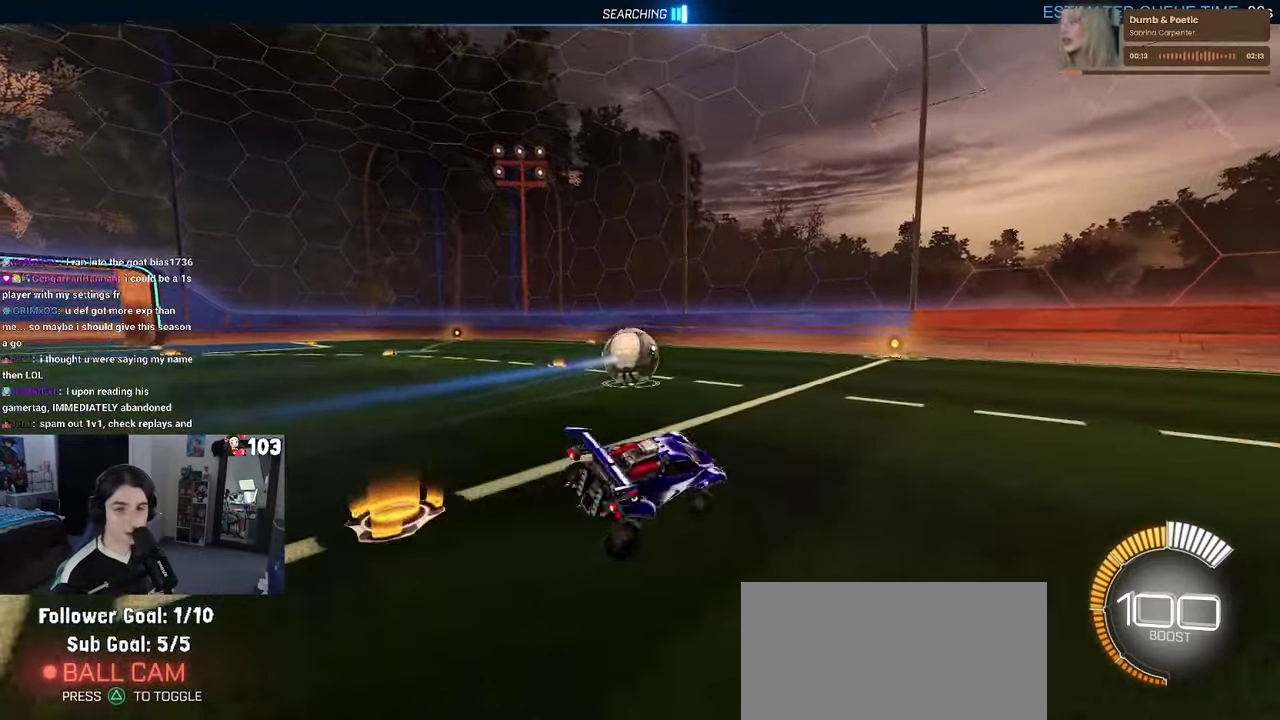
{"buttons": ["R2"], "left_stick": "left", "right_stick": "center", "events": [[317, "left_stick", "left"]]}
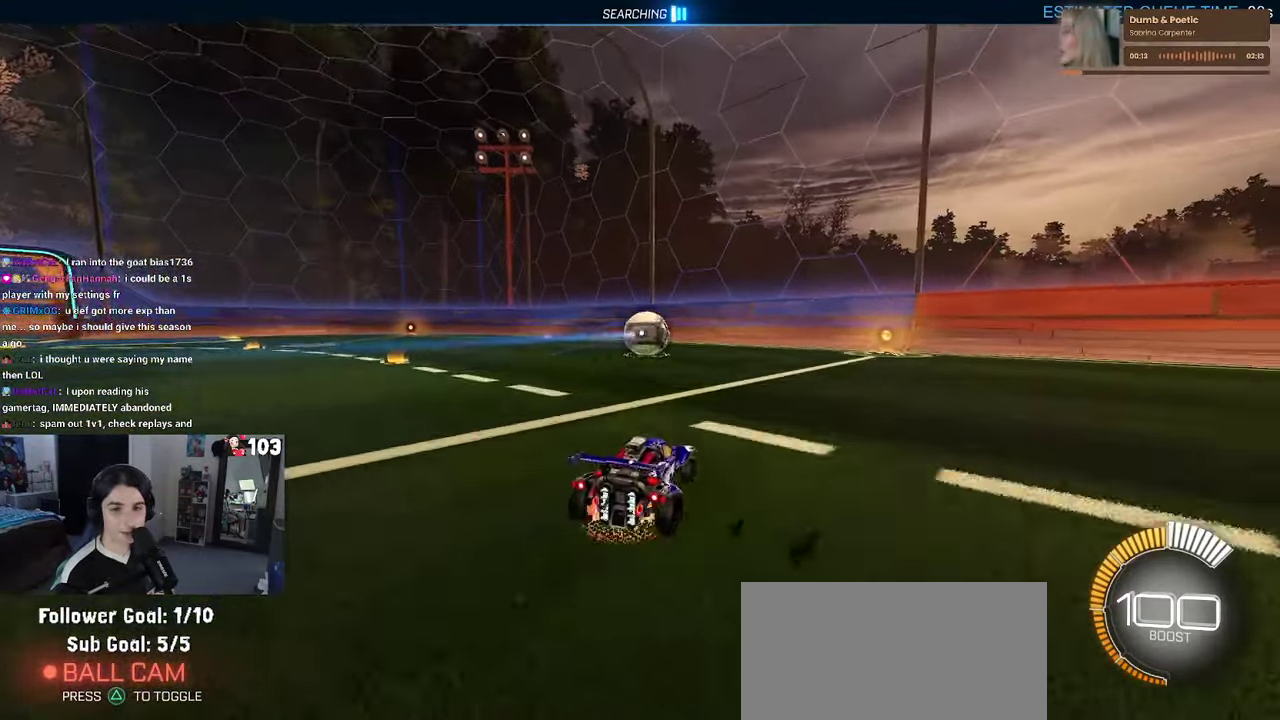
{"buttons": ["R2"], "left_stick": "down-right", "right_stick": "center"}
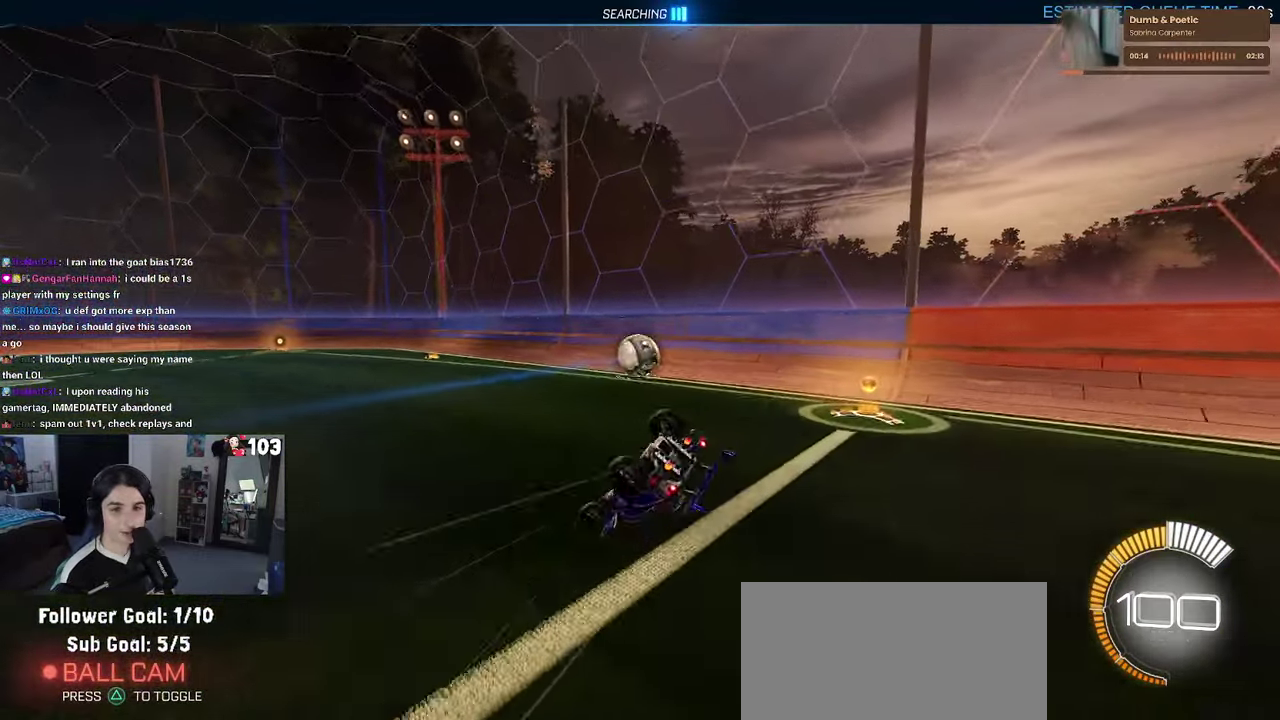
{"buttons": ["R2"], "left_stick": "down-right", "right_stick": "center"}
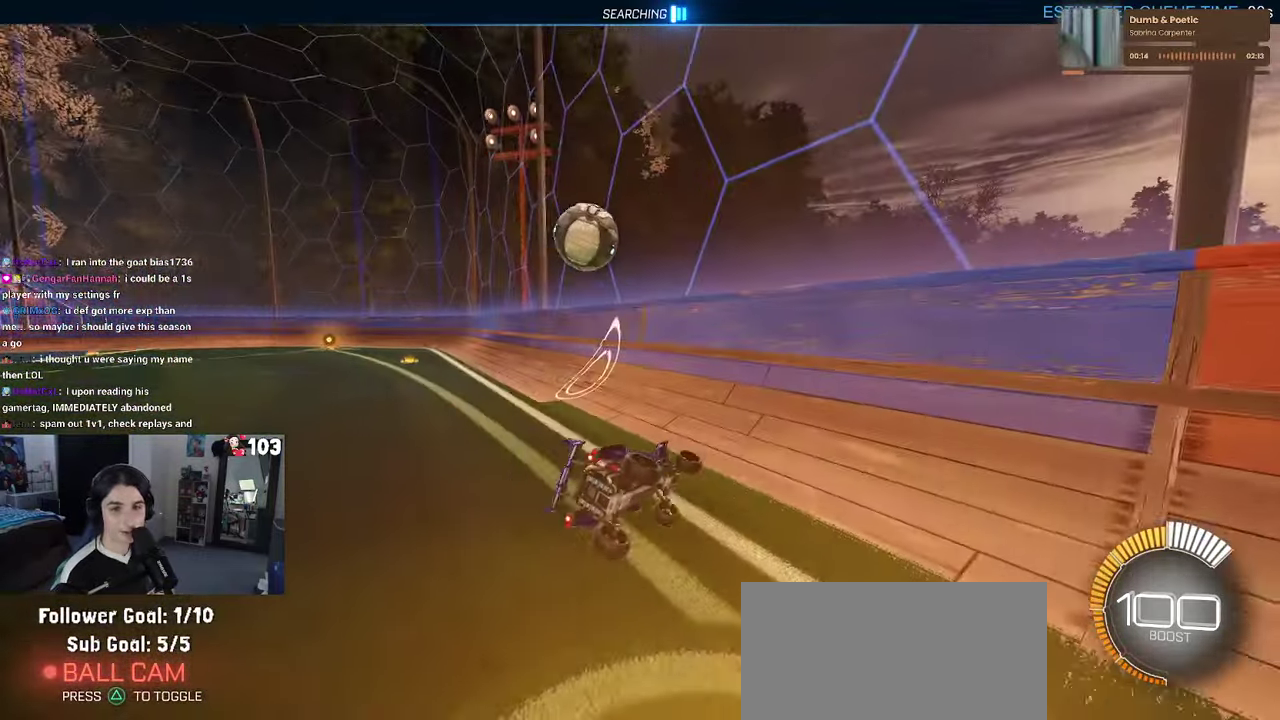
{"buttons": ["R2"], "left_stick": "center", "right_stick": "center"}
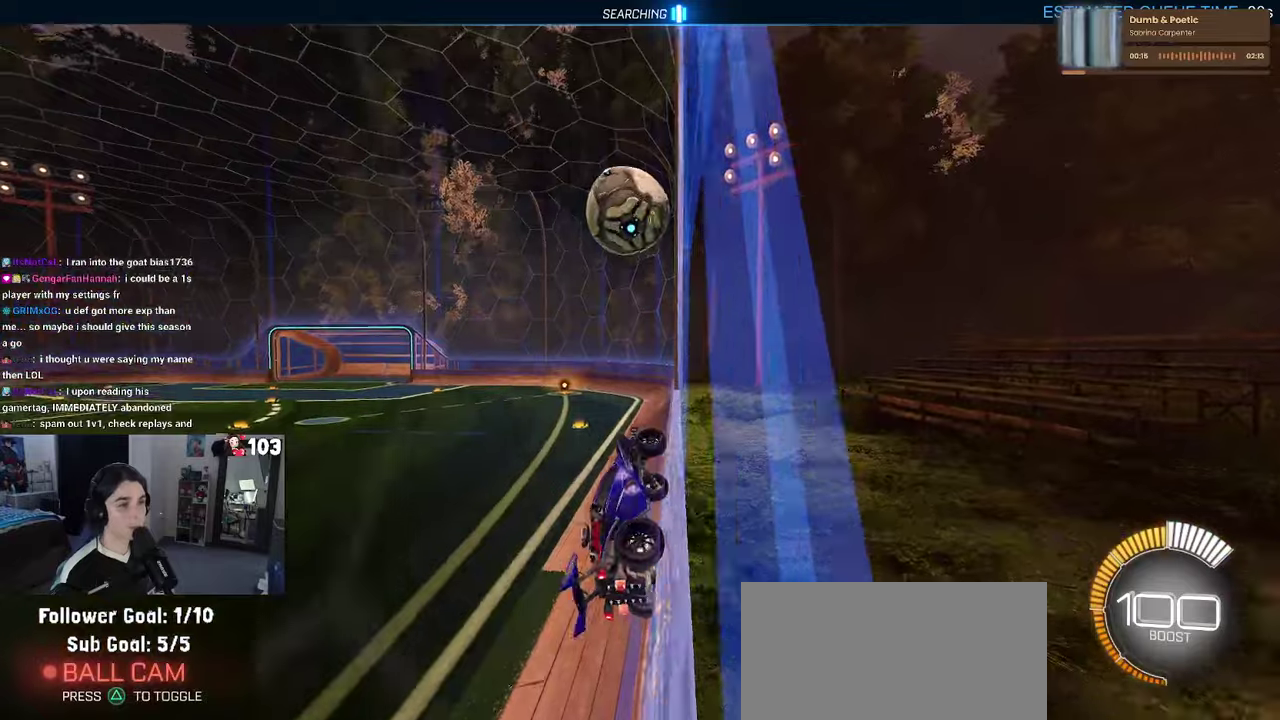
{"buttons": ["R2"], "left_stick": "center", "right_stick": "center", "events": []}
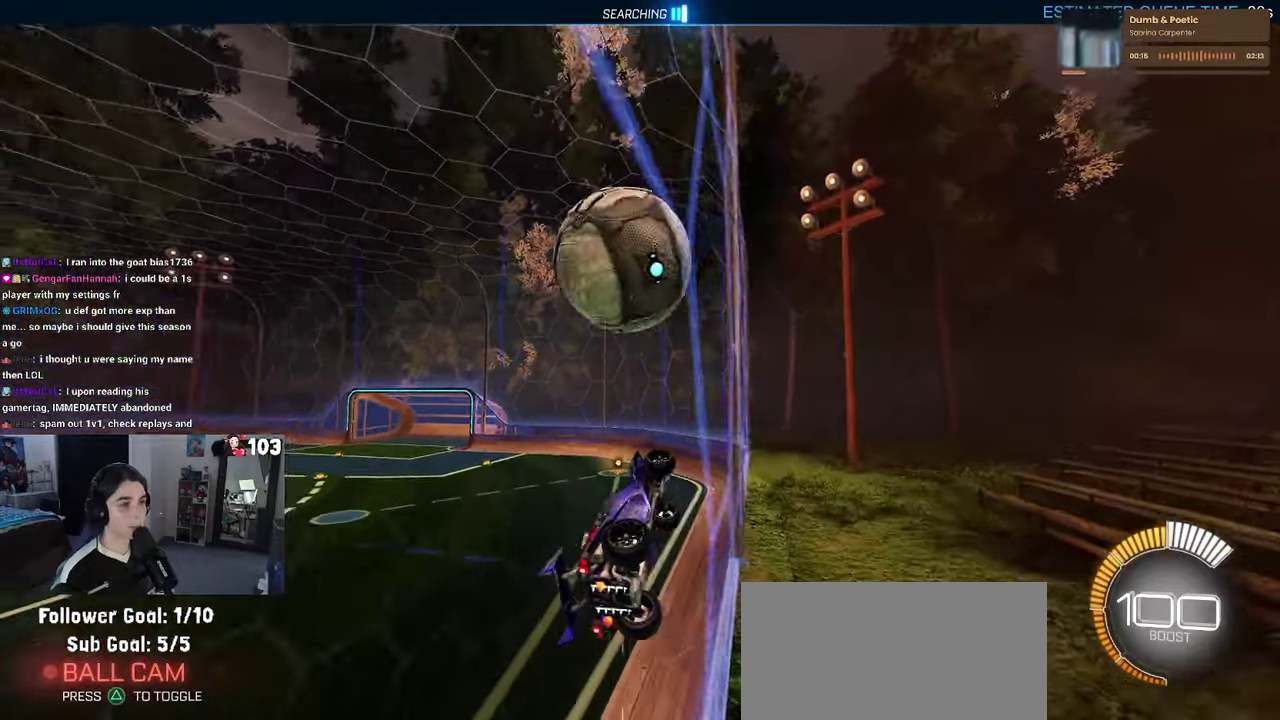
{"buttons": ["R2"], "left_stick": "up", "right_stick": "center"}
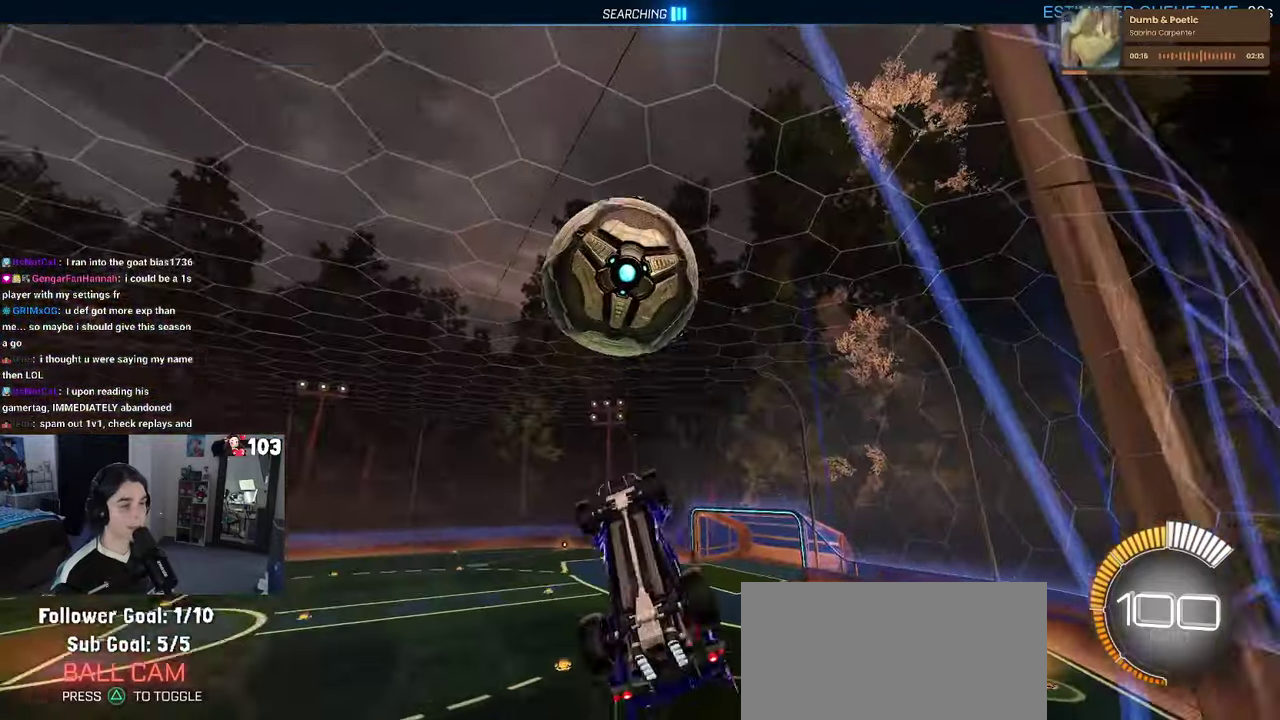
{"buttons": ["R1", "R2"], "left_stick": "down-right", "right_stick": "center"}
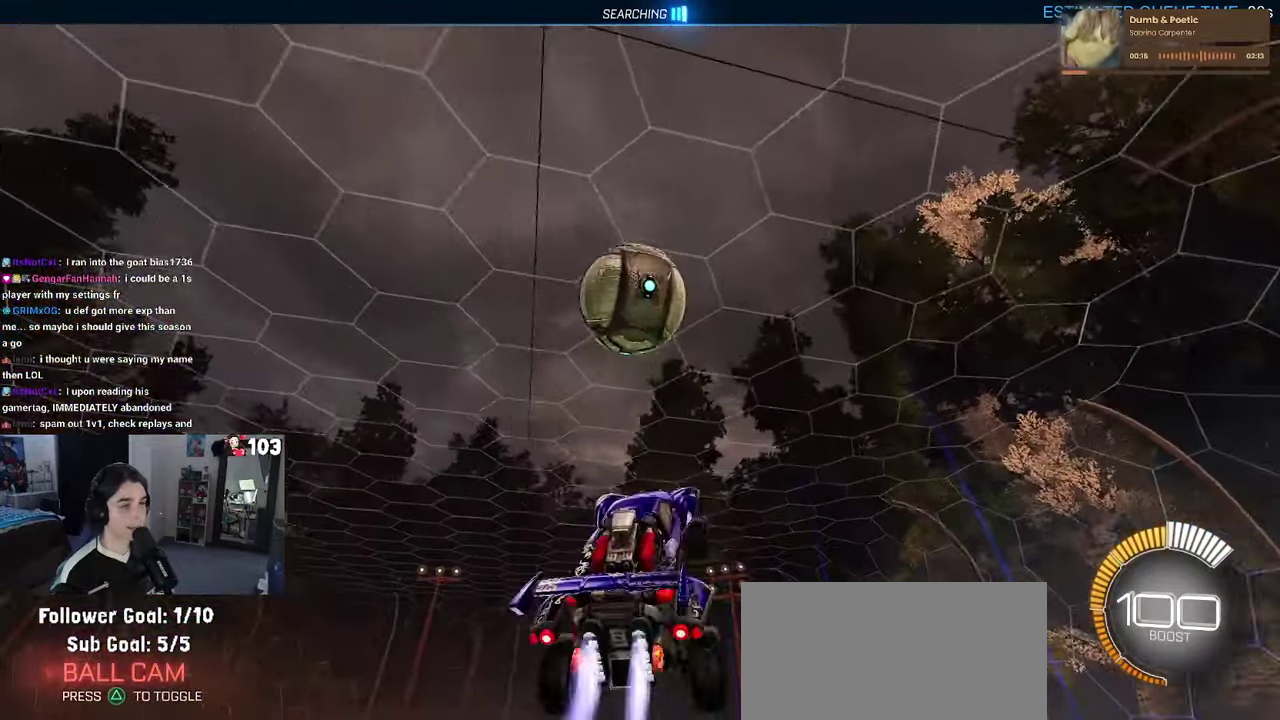
{"buttons": ["R1", "R2"], "left_stick": "center", "right_stick": "center"}
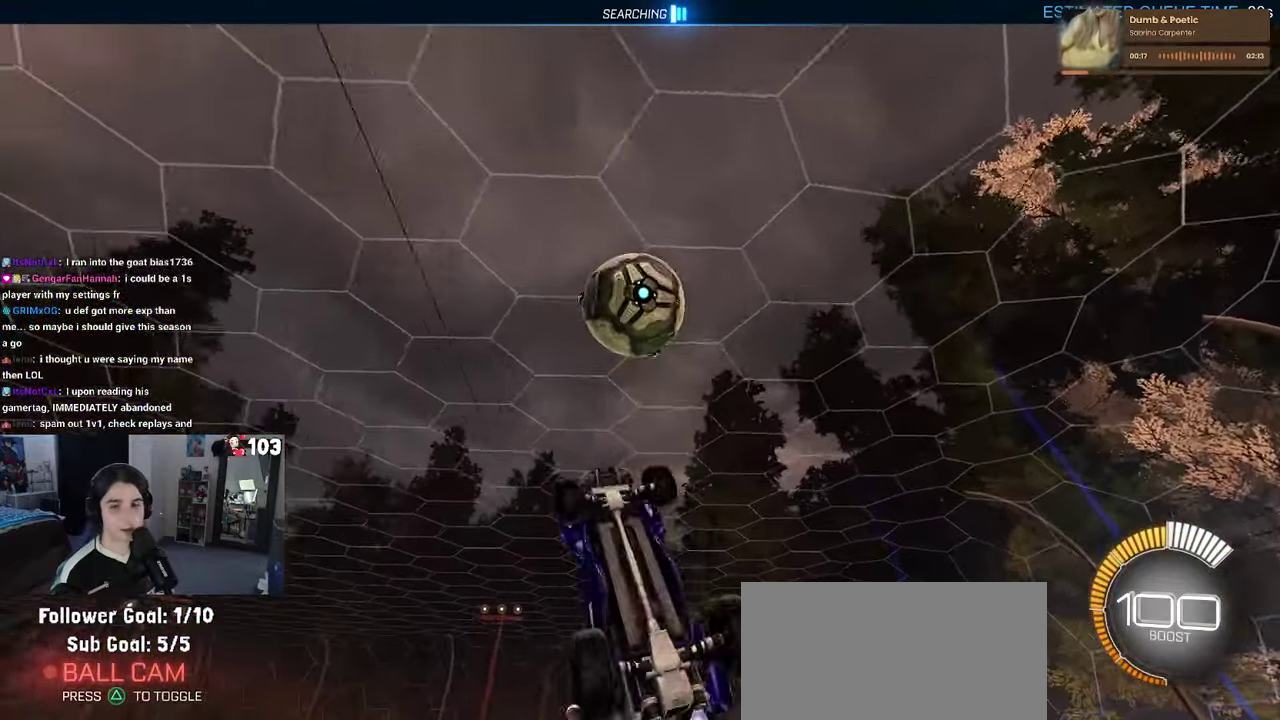
{"buttons": ["R1", "R2"], "left_stick": "up-left", "right_stick": "center", "events": [[434, "left_stick", "up-left"]]}